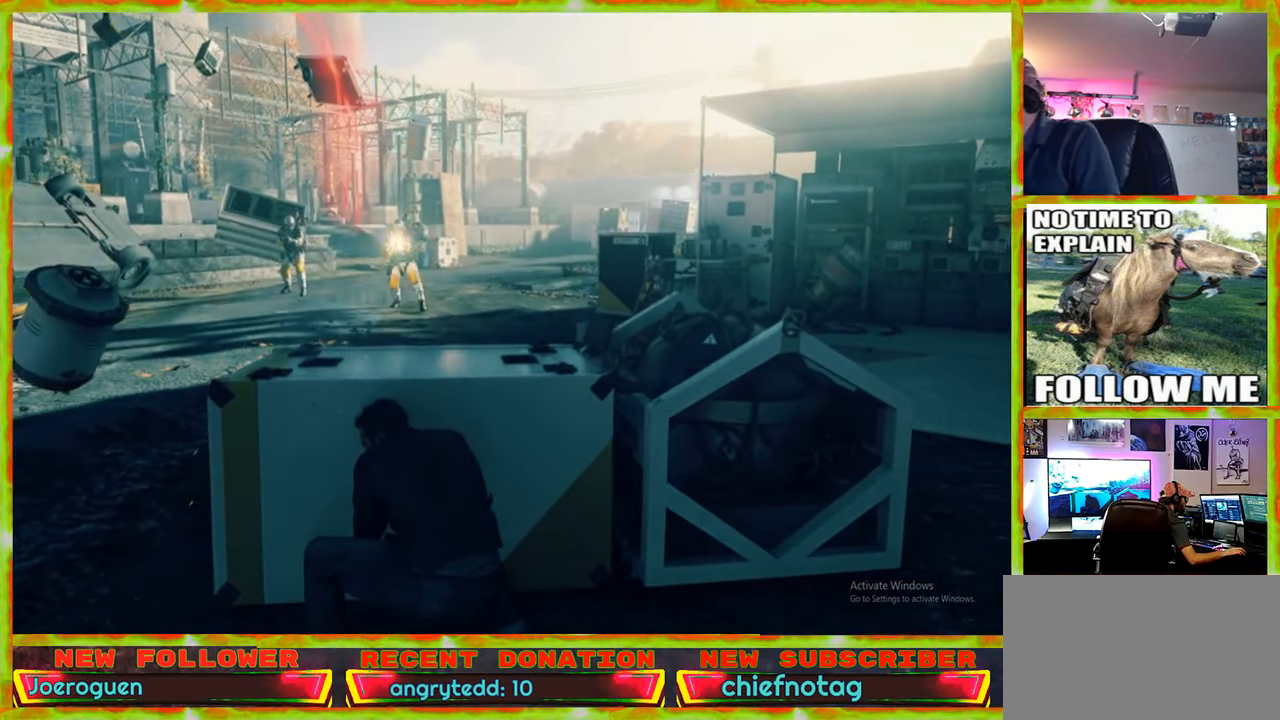
Gameplay with keyboard and mouse; each line is a JSON object with the keys and mouse buttons held at the frame after it. "events" lists presses ("down") and releases ("up") of "1", "2", "3", "4", "5", "a", "alt", "c", "caps_lock", "ctrl", "d", "e", "f", "g", "q", "r", "s", "shift", "space", "t", "tab", "v", "w", "x", "z" and "mouse_wheel" between this image and that frame as [ms after this image, input, new state], when the widget could be followed in between. "mouse_wheel" = the "wheel" button of the "mouse" list. No other keys are recorded. "wheel" means that the mouse wheel is clicked or scrolled. Not read: mouse_move.
{"keys": [], "mouse": [], "events": [[400, "mouse_wheel", "down"], [433, "mouse_wheel", "up"]]}
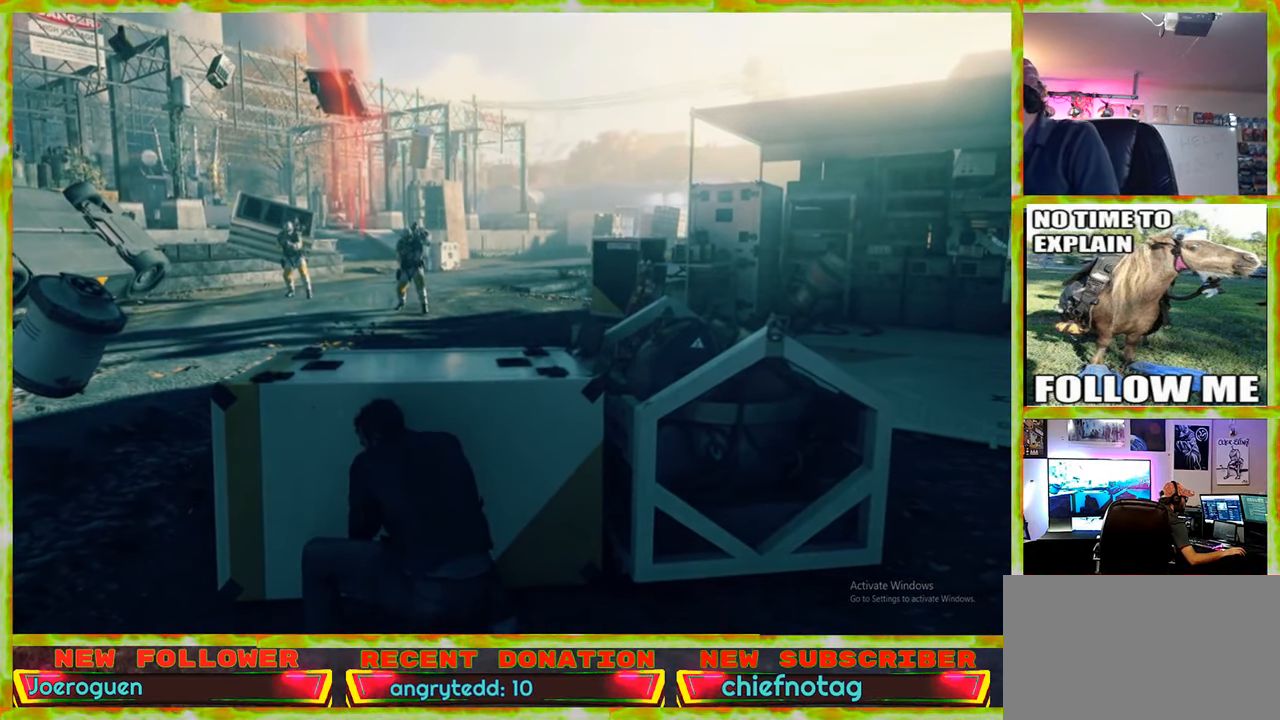
{"keys": [], "mouse": [], "events": []}
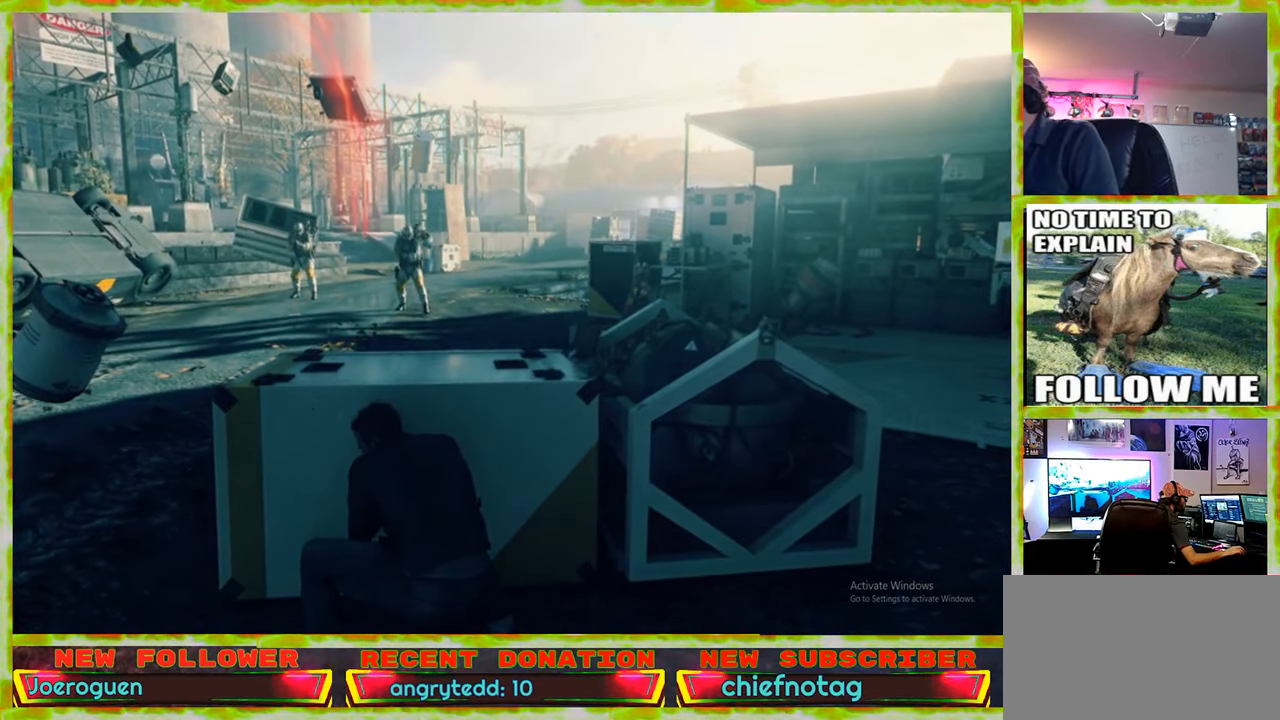
{"keys": [], "mouse": [], "events": [[233, "mouse_wheel", "down"], [333, "mouse_wheel", "up"]]}
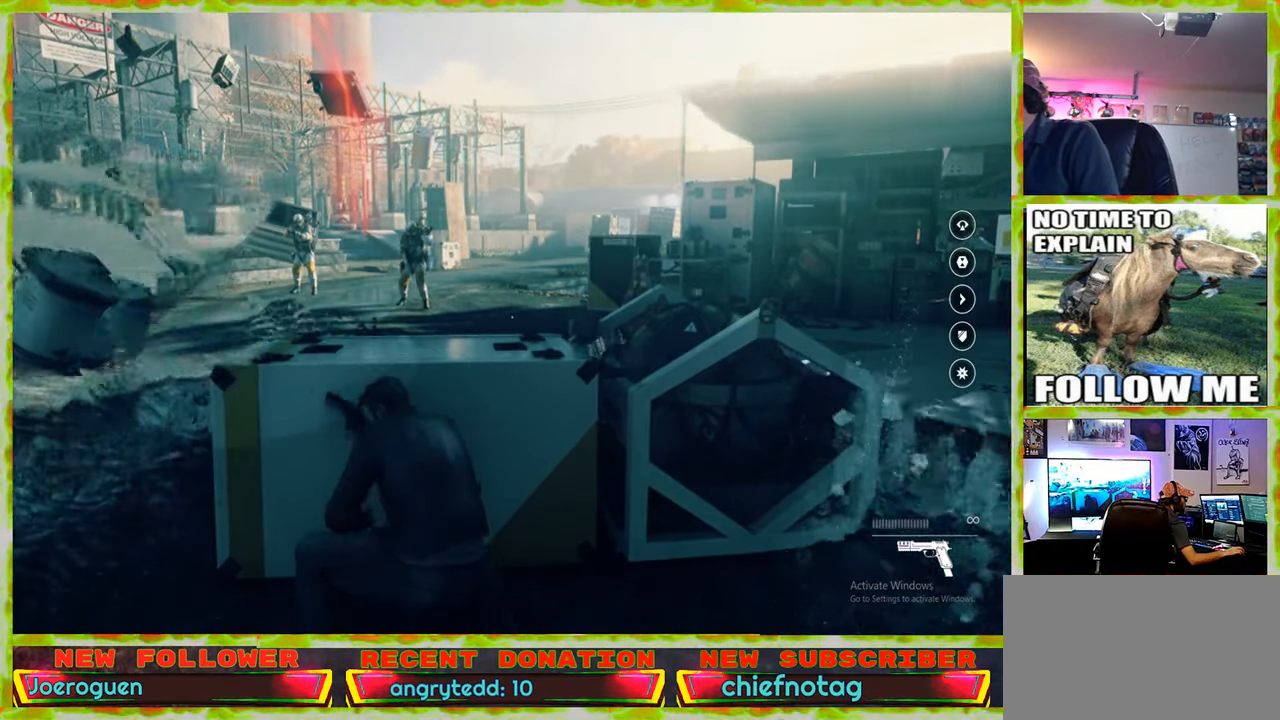
{"keys": [], "mouse": [], "events": []}
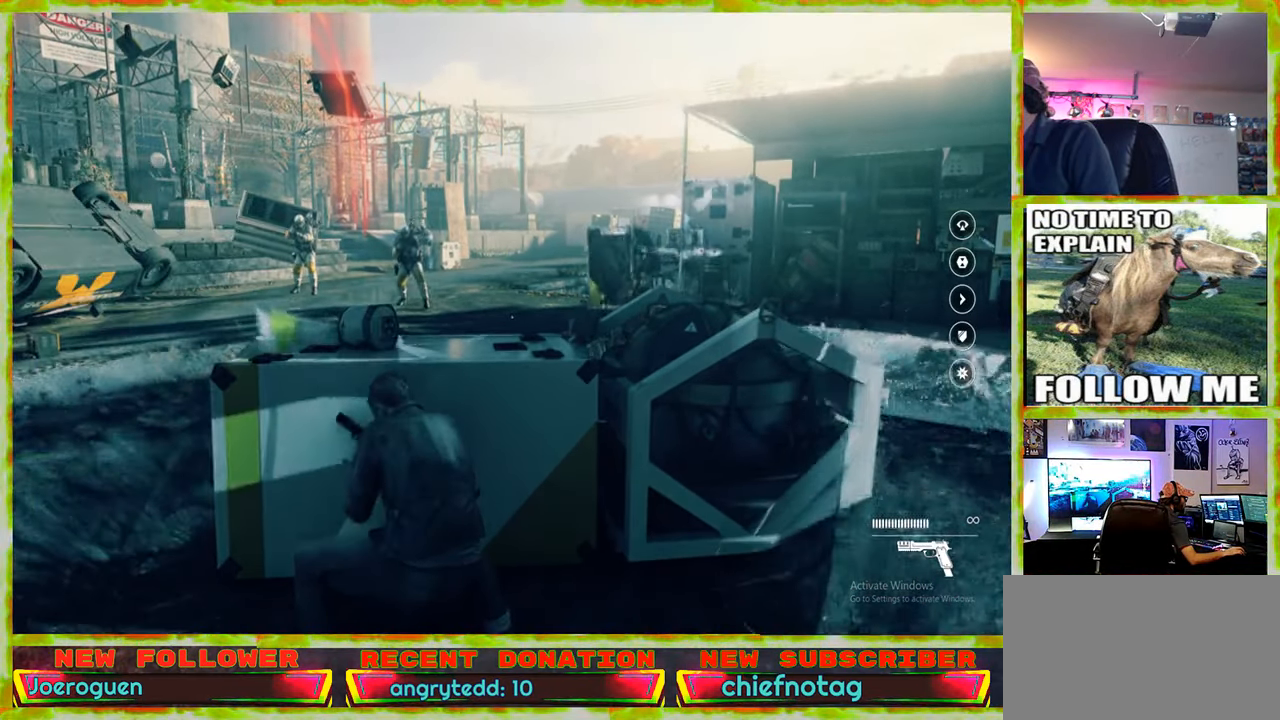
{"keys": [], "mouse": [], "events": []}
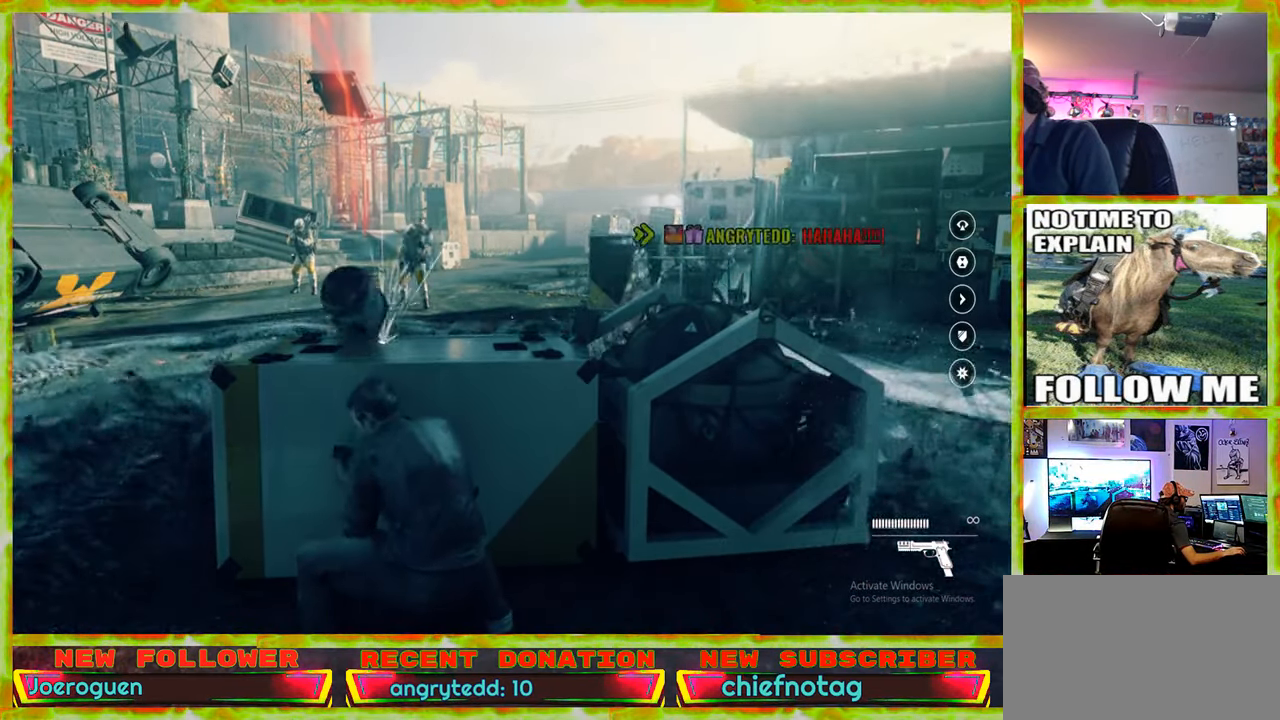
{"keys": [], "mouse": ["wheel"], "events": [[283, "mouse_wheel", "down"]]}
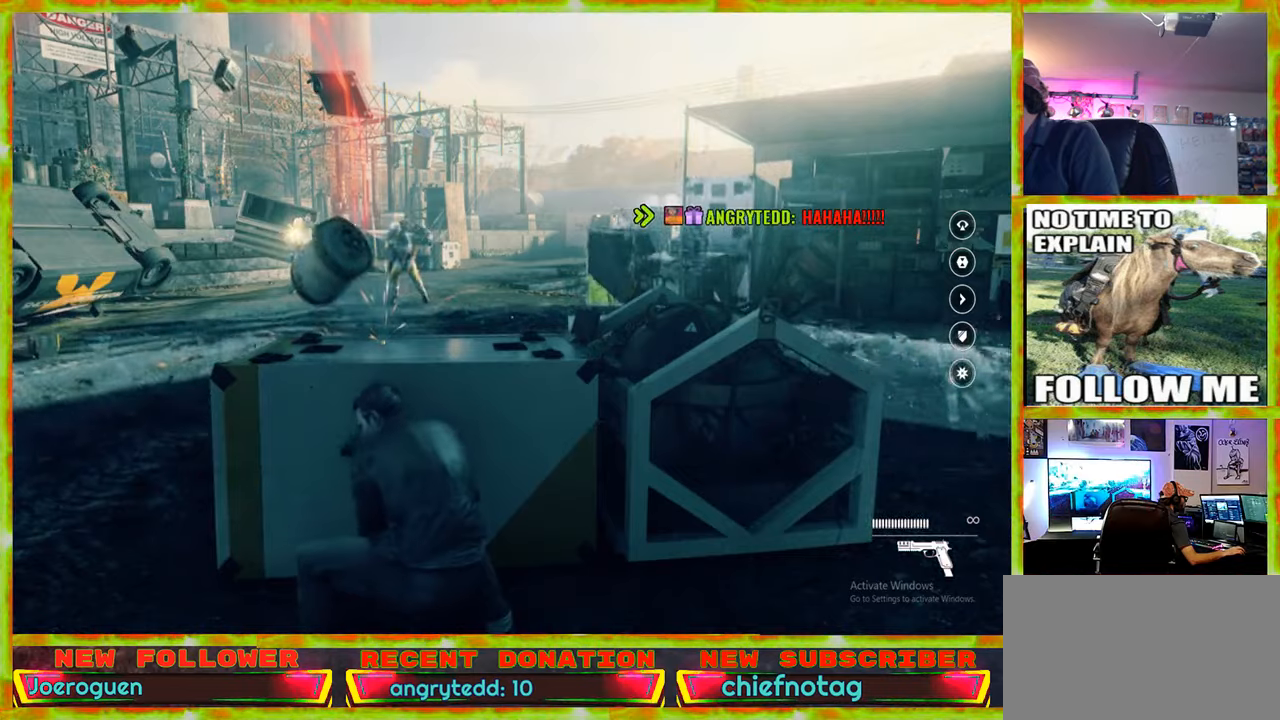
{"keys": [], "mouse": [], "events": [[17, "mouse_wheel", "up"]]}
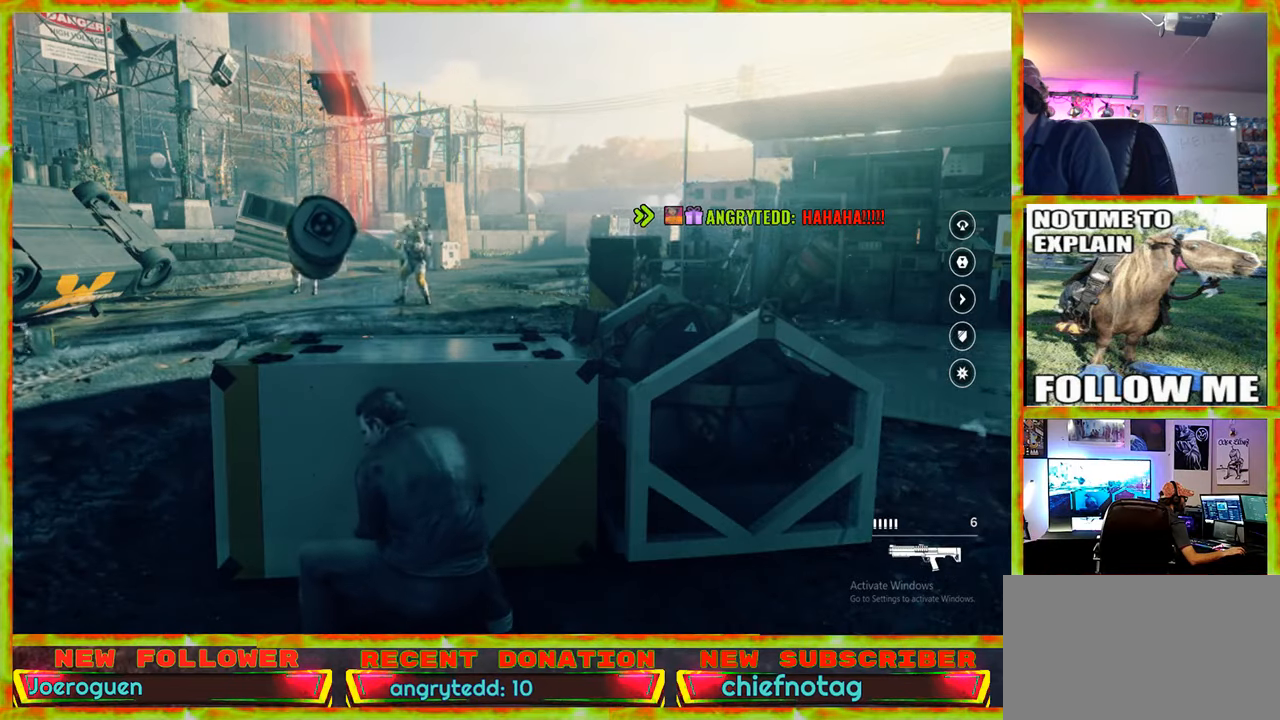
{"keys": [], "mouse": [], "events": []}
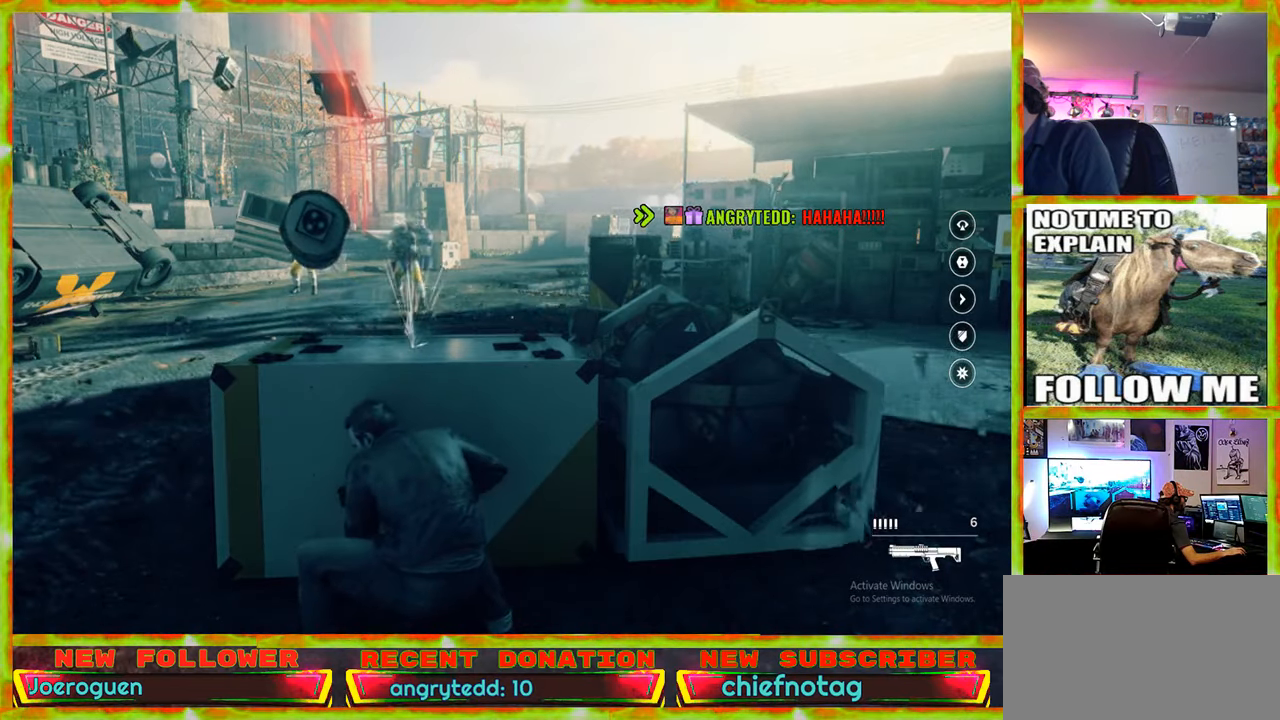
{"keys": [], "mouse": [], "events": []}
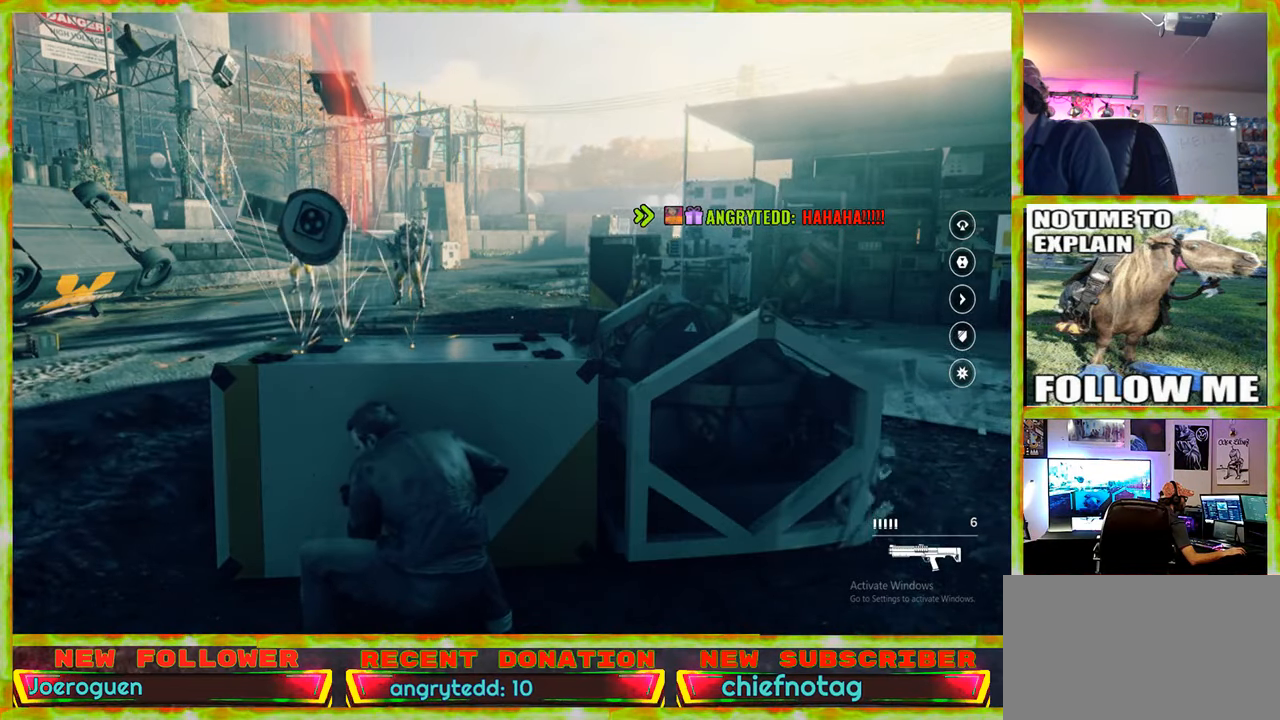
{"keys": [], "mouse": [], "events": []}
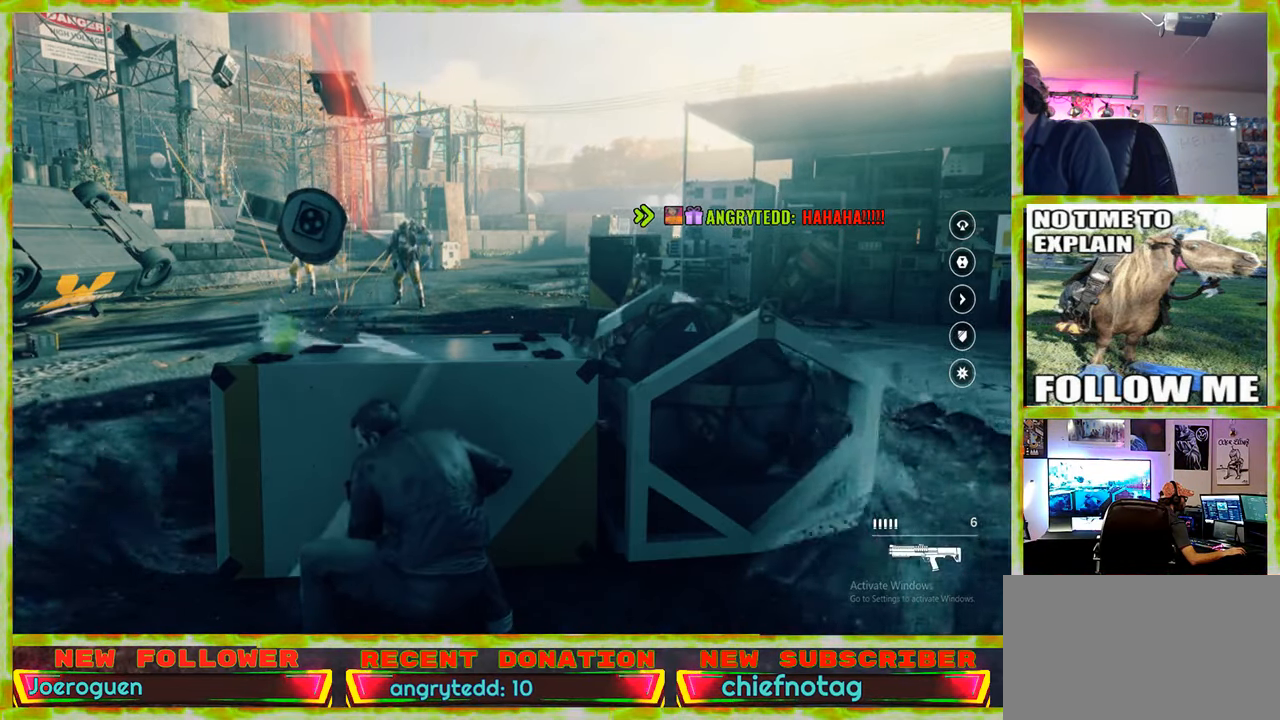
{"keys": [], "mouse": [], "events": []}
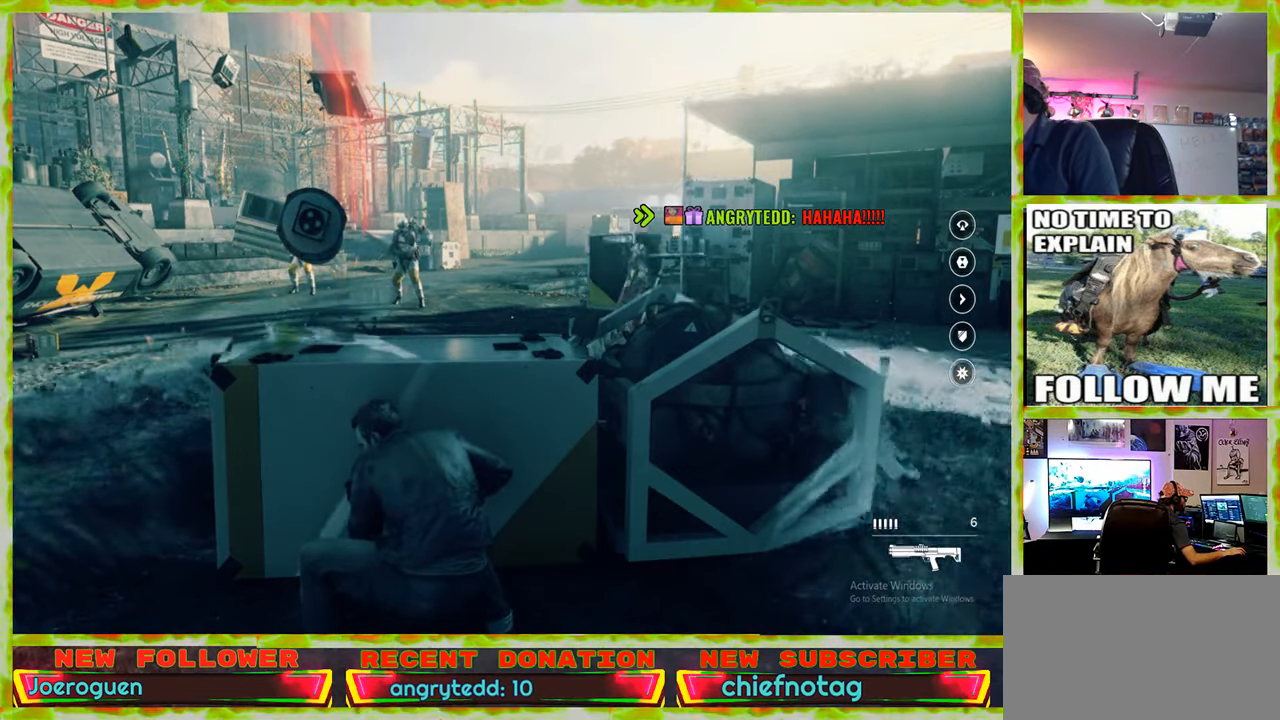
{"keys": [], "mouse": [], "events": []}
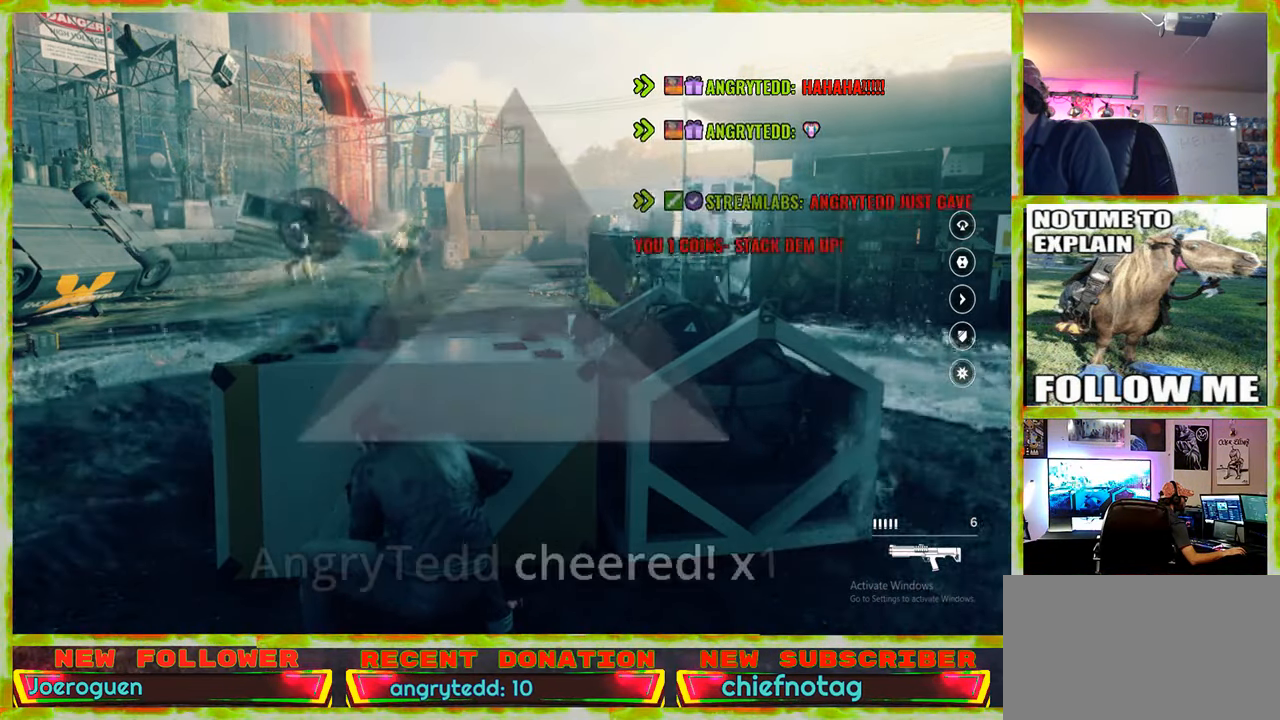
{"keys": [], "mouse": [], "events": [[17, "mouse_wheel", "down"], [117, "mouse_wheel", "up"]]}
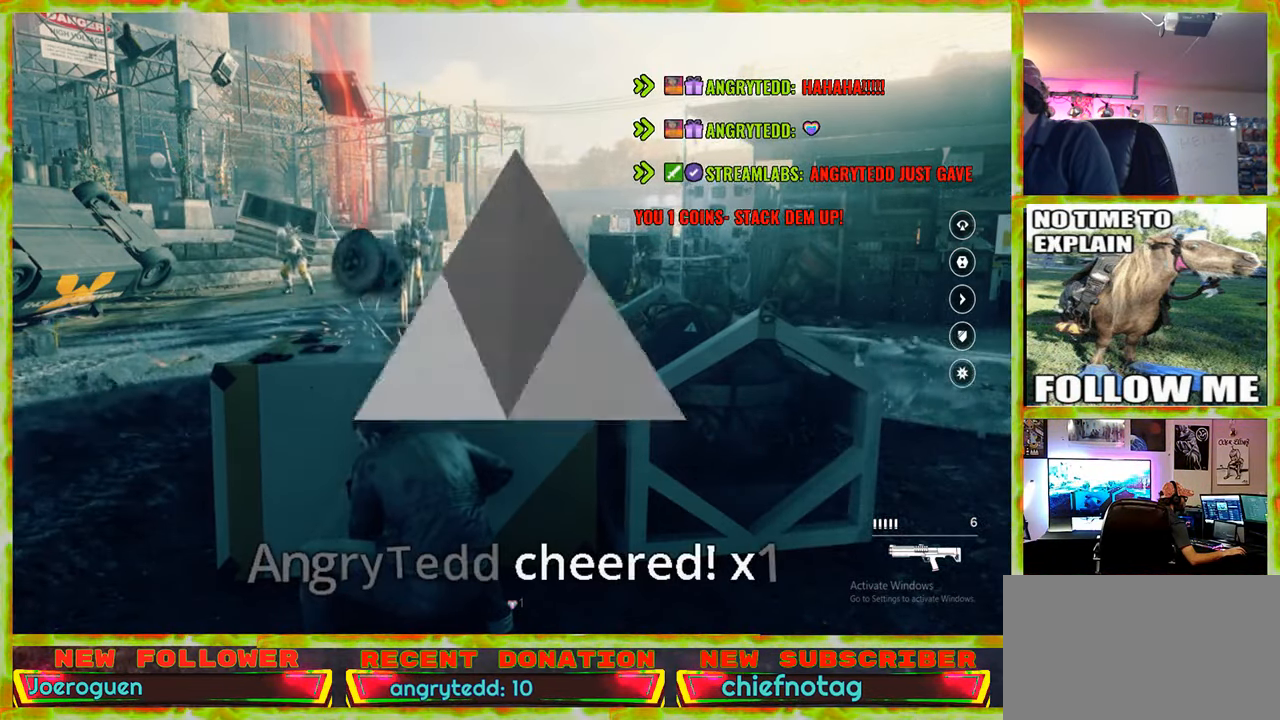
{"keys": [], "mouse": [], "events": []}
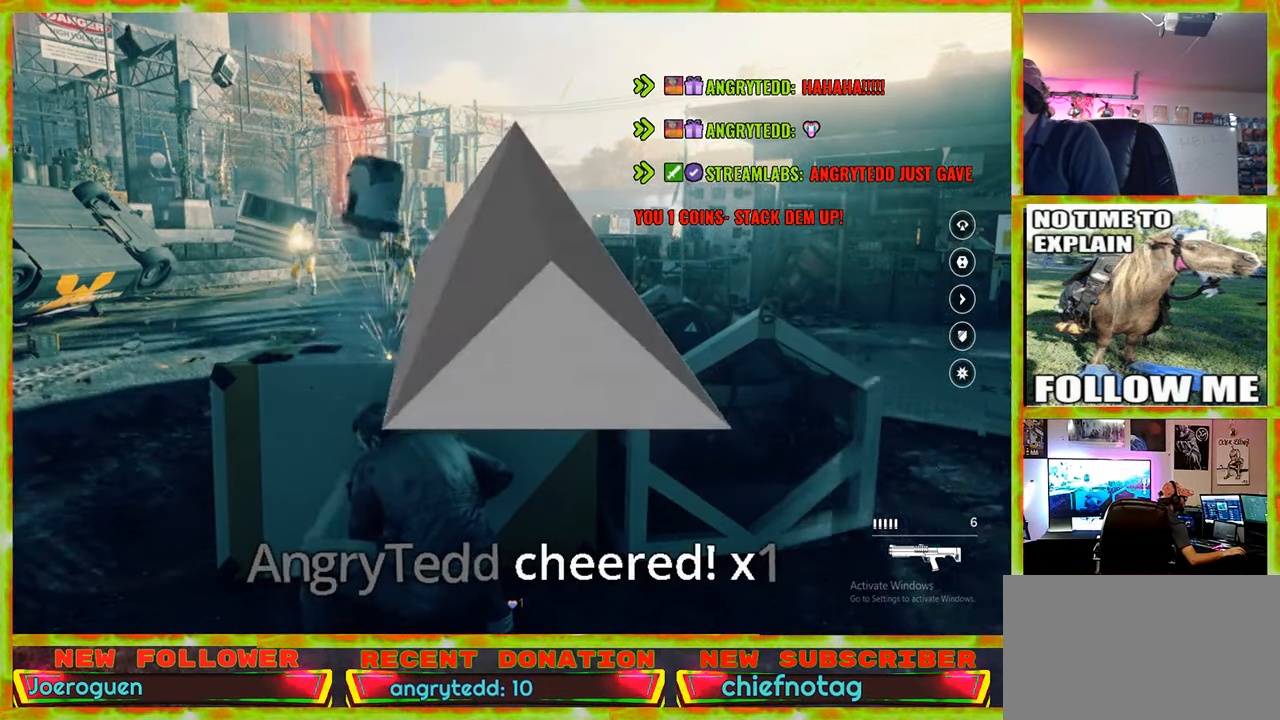
{"keys": [], "mouse": [], "events": []}
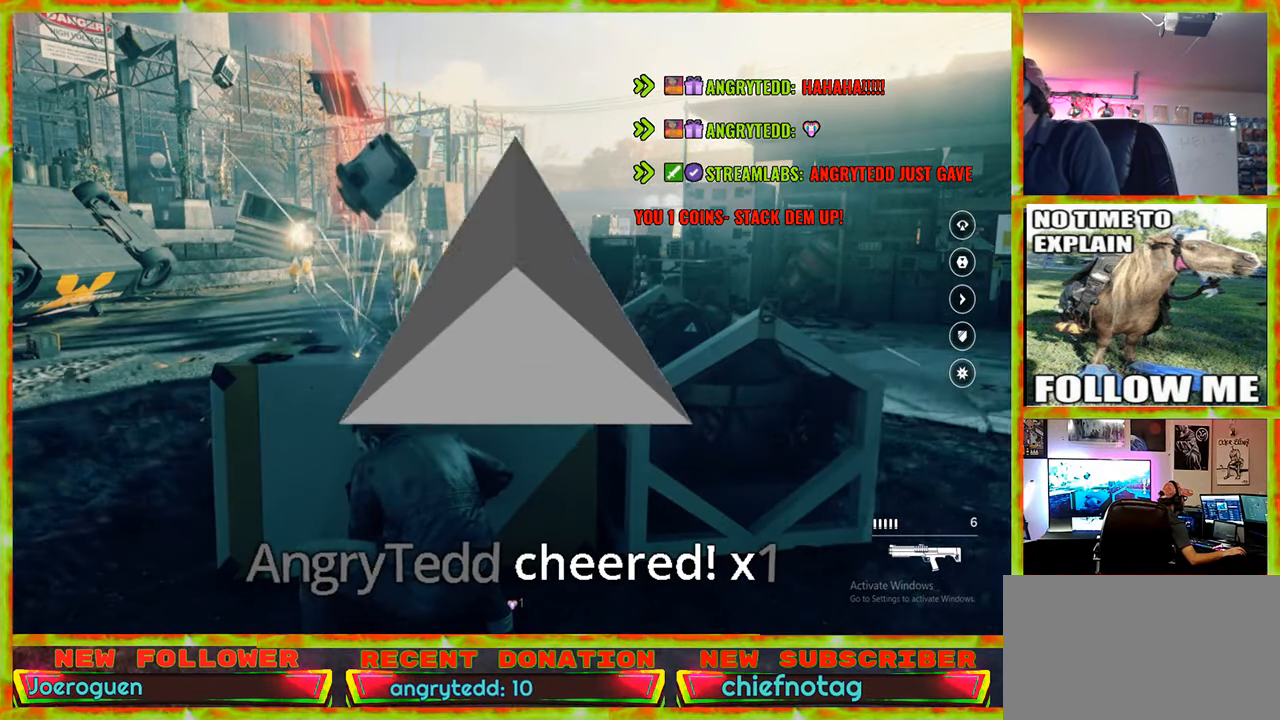
{"keys": [], "mouse": [], "events": []}
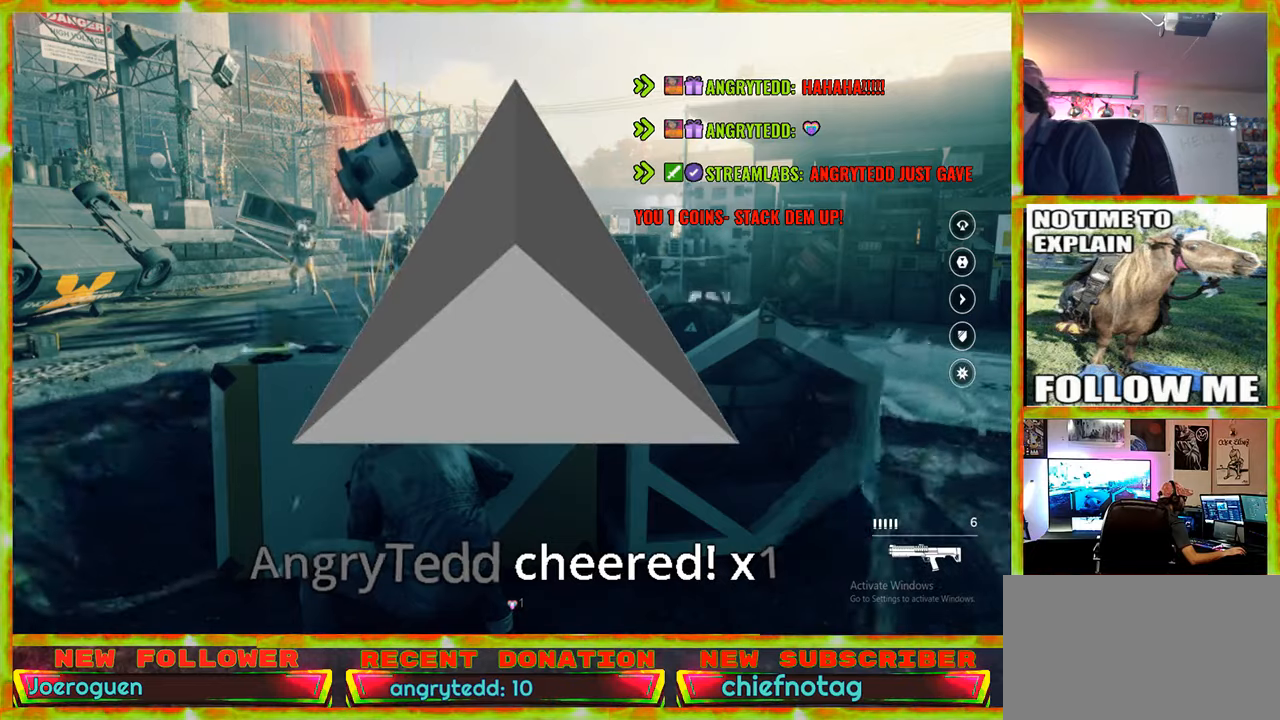
{"keys": [], "mouse": [], "events": []}
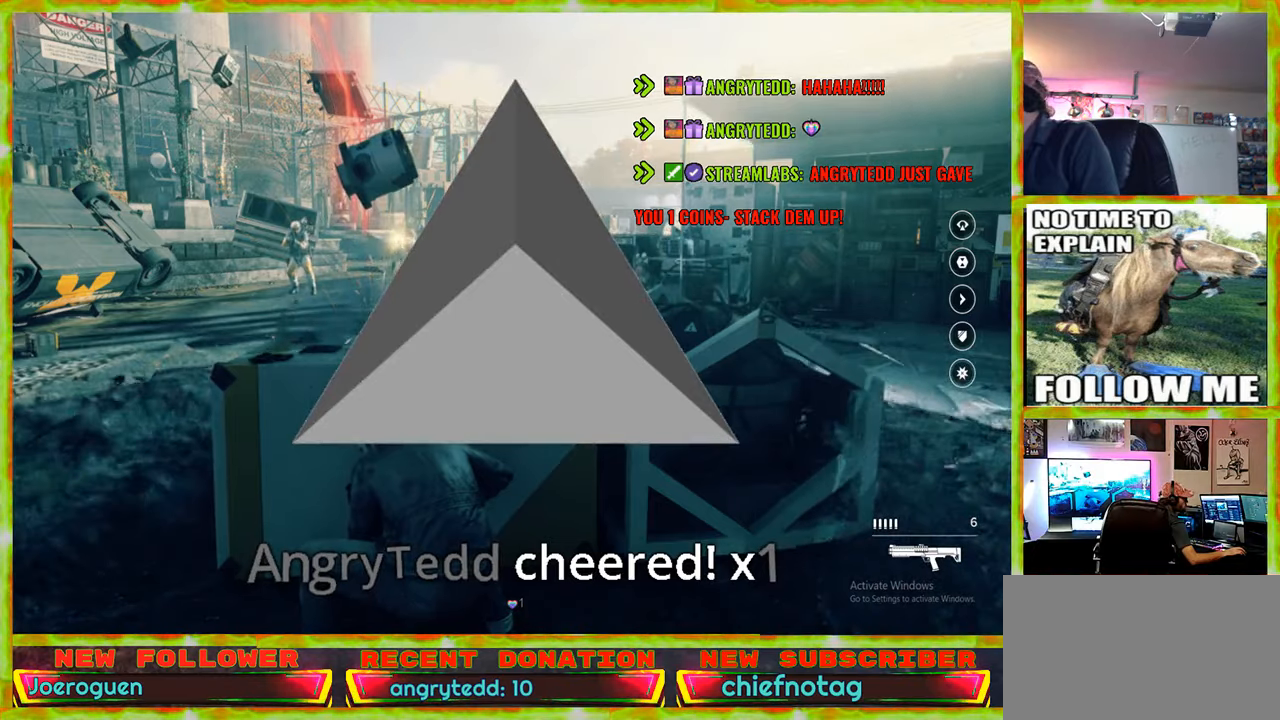
{"keys": [], "mouse": [], "events": []}
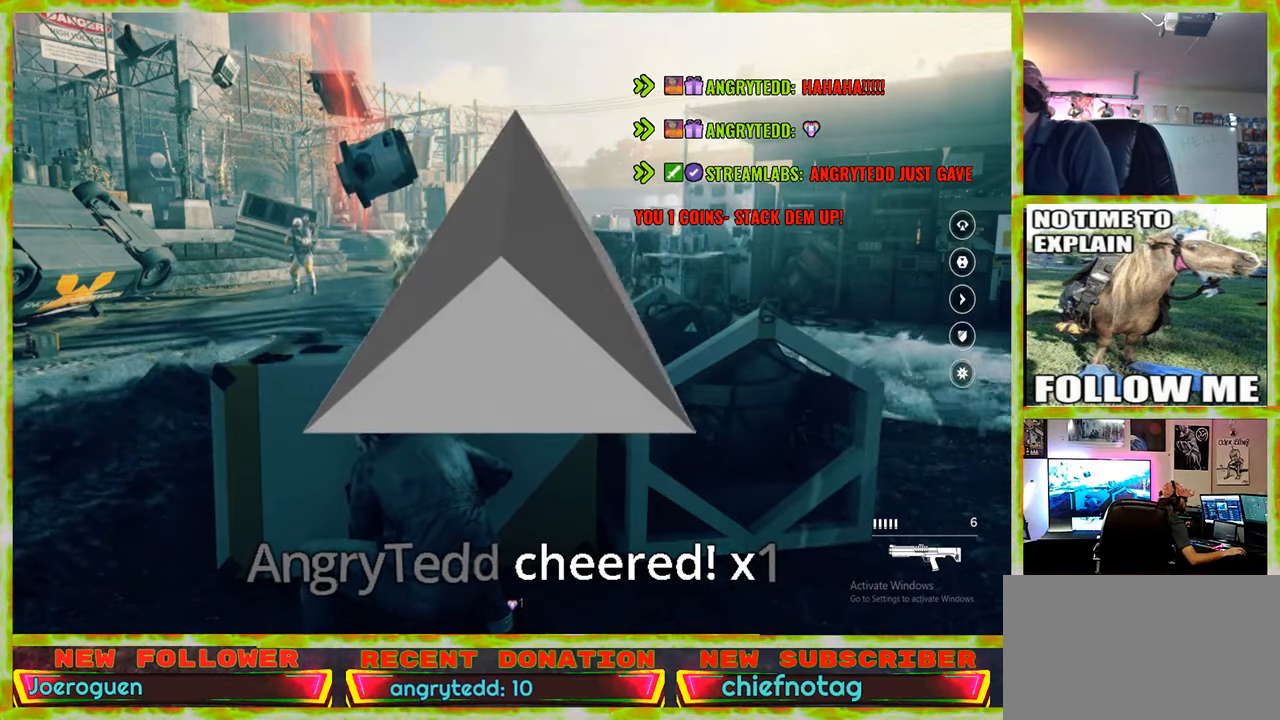
{"keys": [], "mouse": [], "events": [[400, "mouse_wheel", "down"], [483, "mouse_wheel", "up"]]}
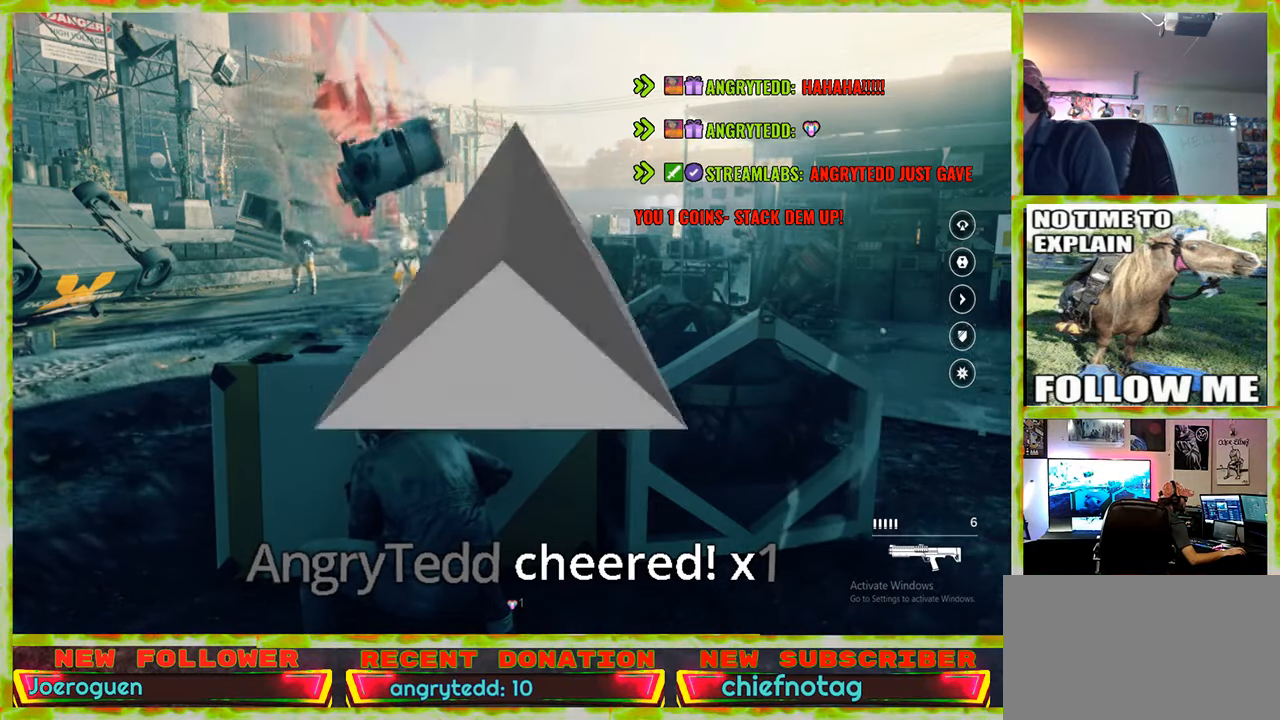
{"keys": [], "mouse": [], "events": [[83, "mouse_wheel", "down"], [133, "mouse_wheel", "up"]]}
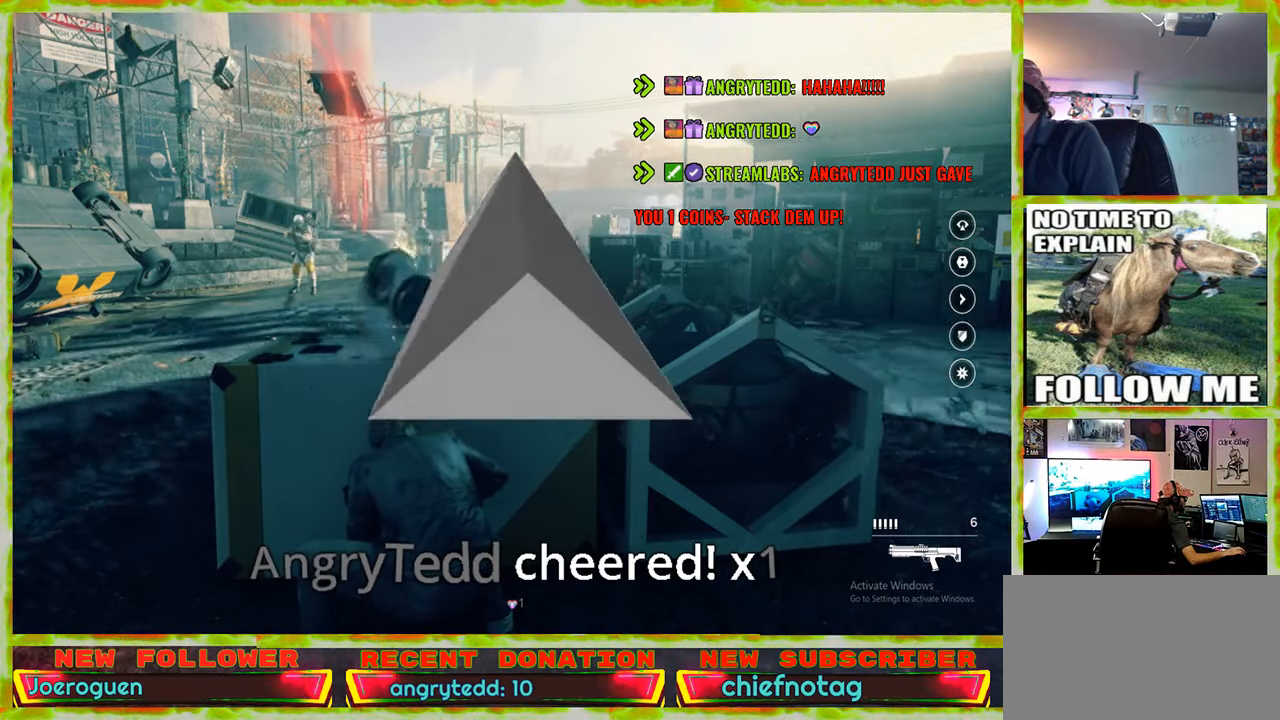
{"keys": [], "mouse": [], "events": []}
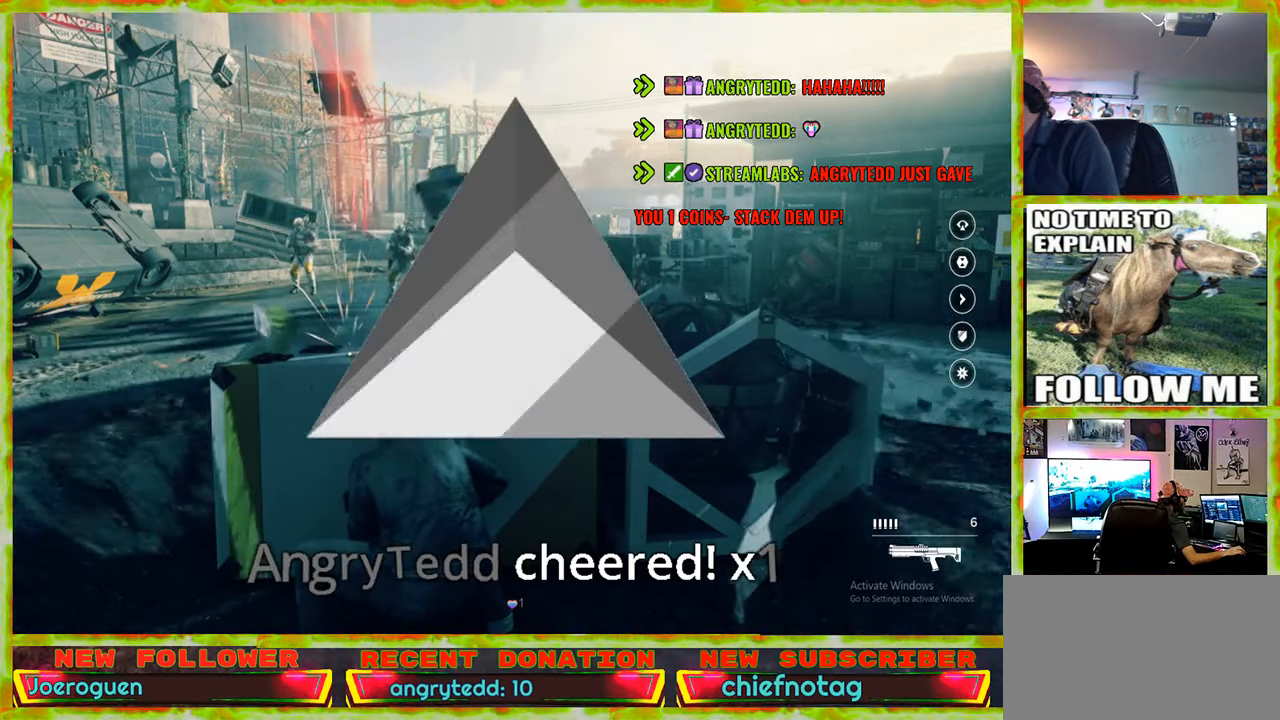
{"keys": [], "mouse": [], "events": []}
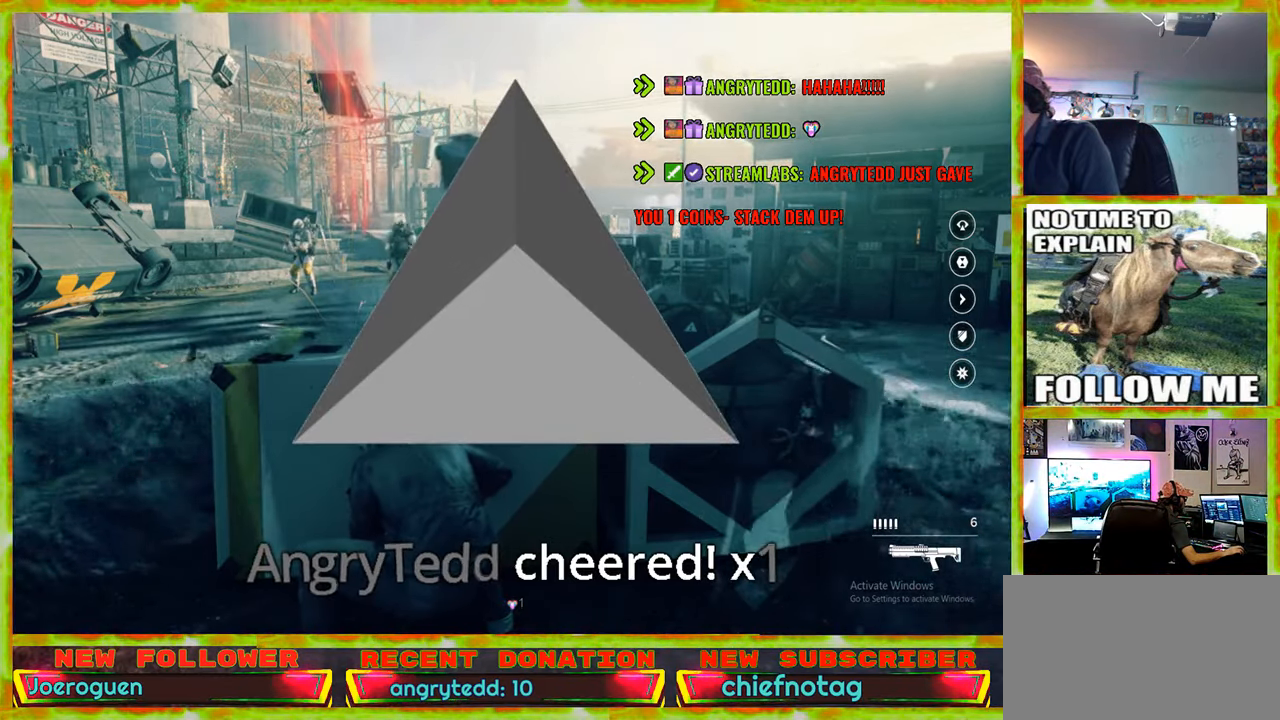
{"keys": [], "mouse": [], "events": []}
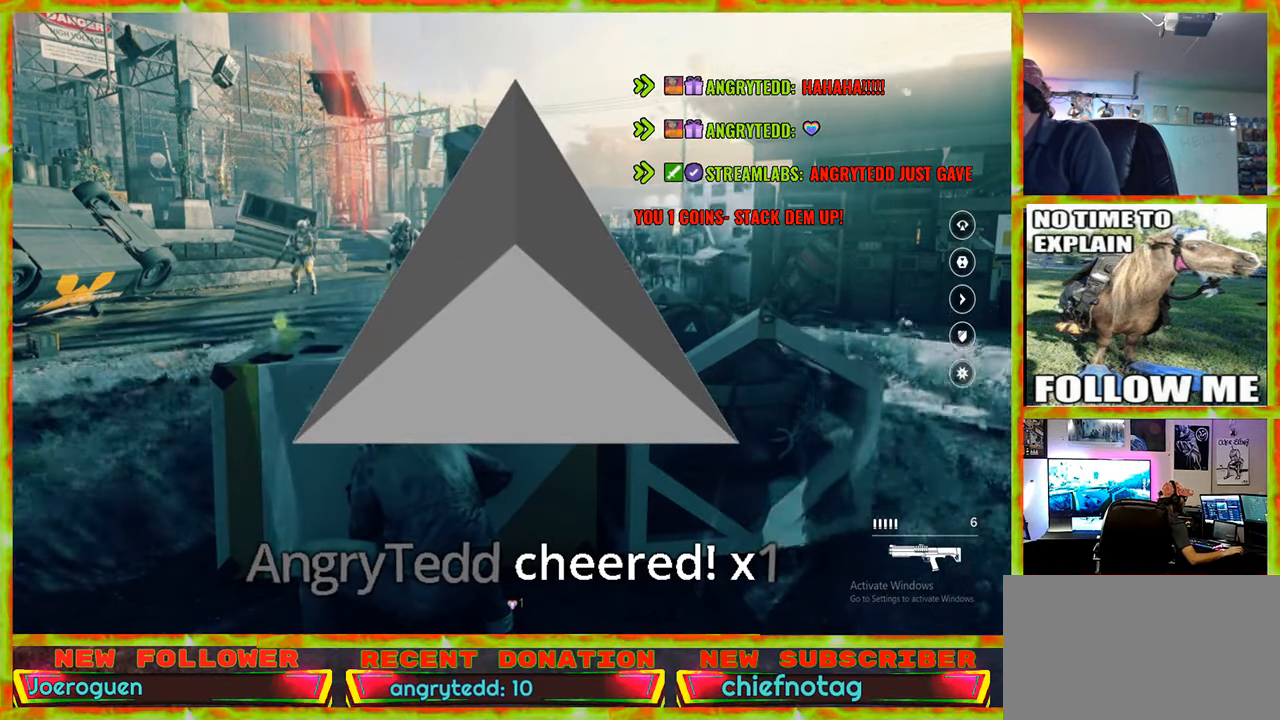
{"keys": [], "mouse": [], "events": []}
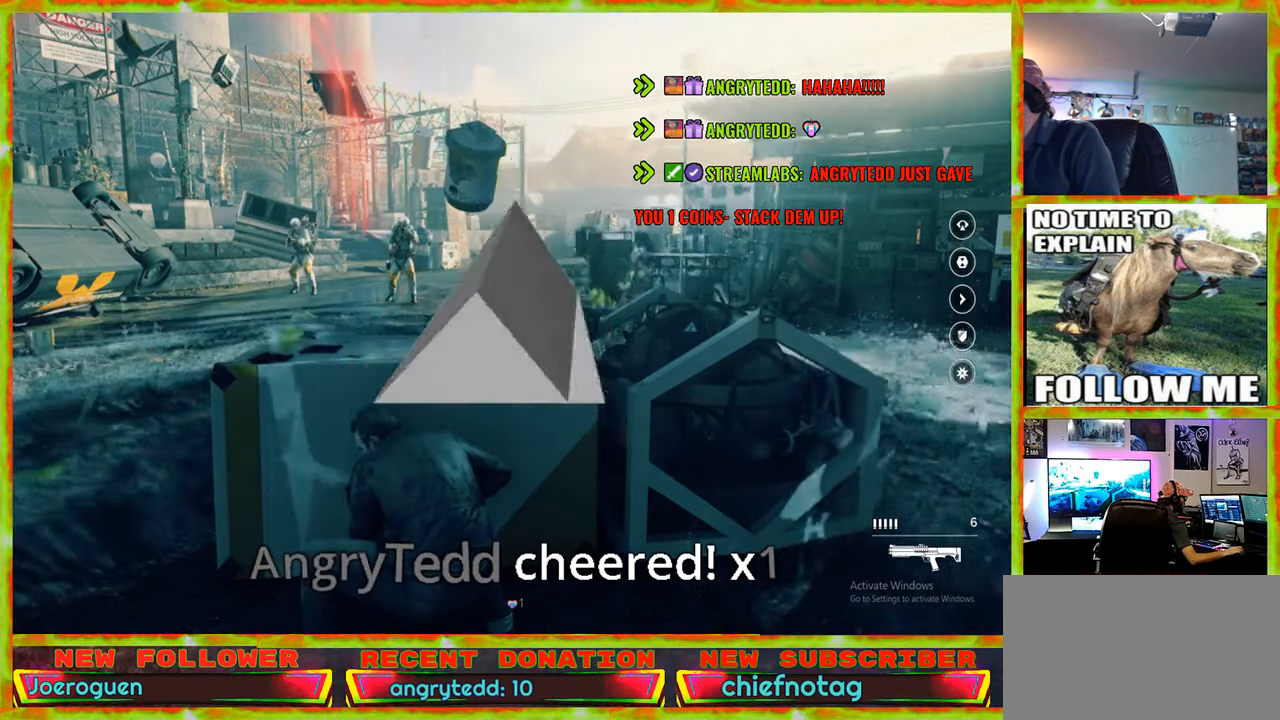
{"keys": [], "mouse": [], "events": []}
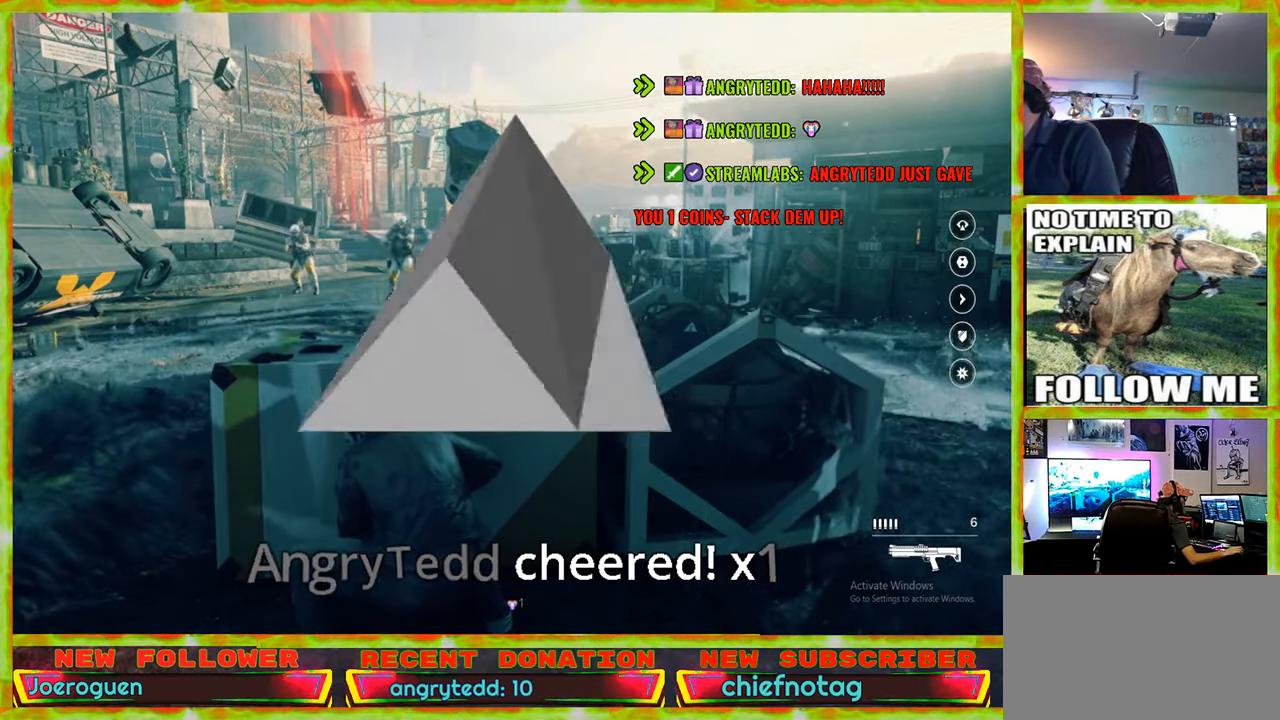
{"keys": [], "mouse": [], "events": []}
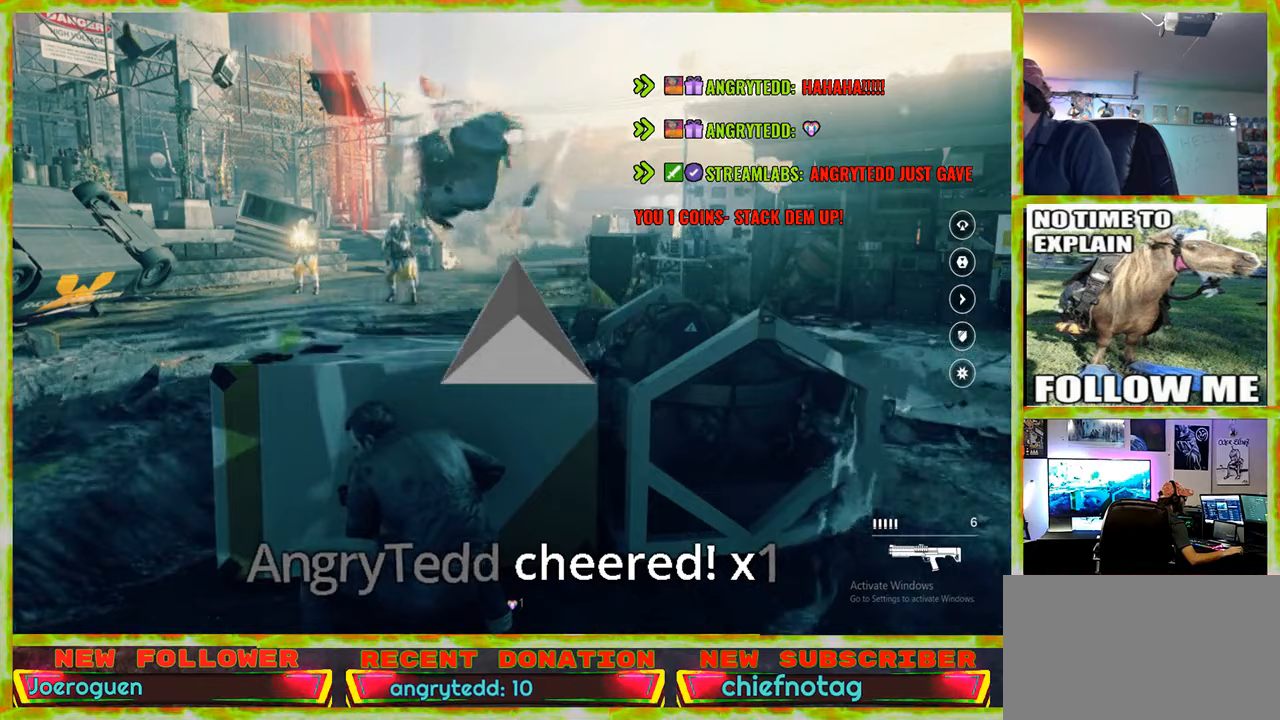
{"keys": [], "mouse": [], "events": []}
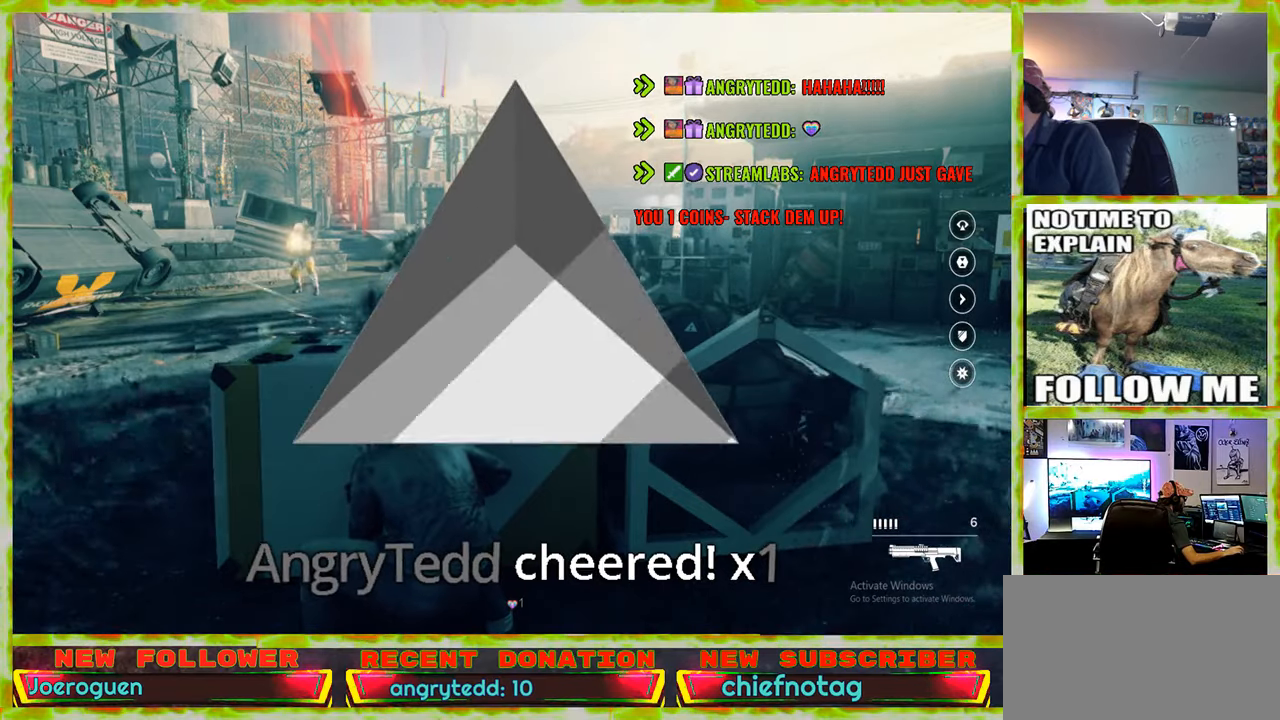
{"keys": [], "mouse": [], "events": [[17, "mouse_wheel", "down"], [150, "mouse_wheel", "up"]]}
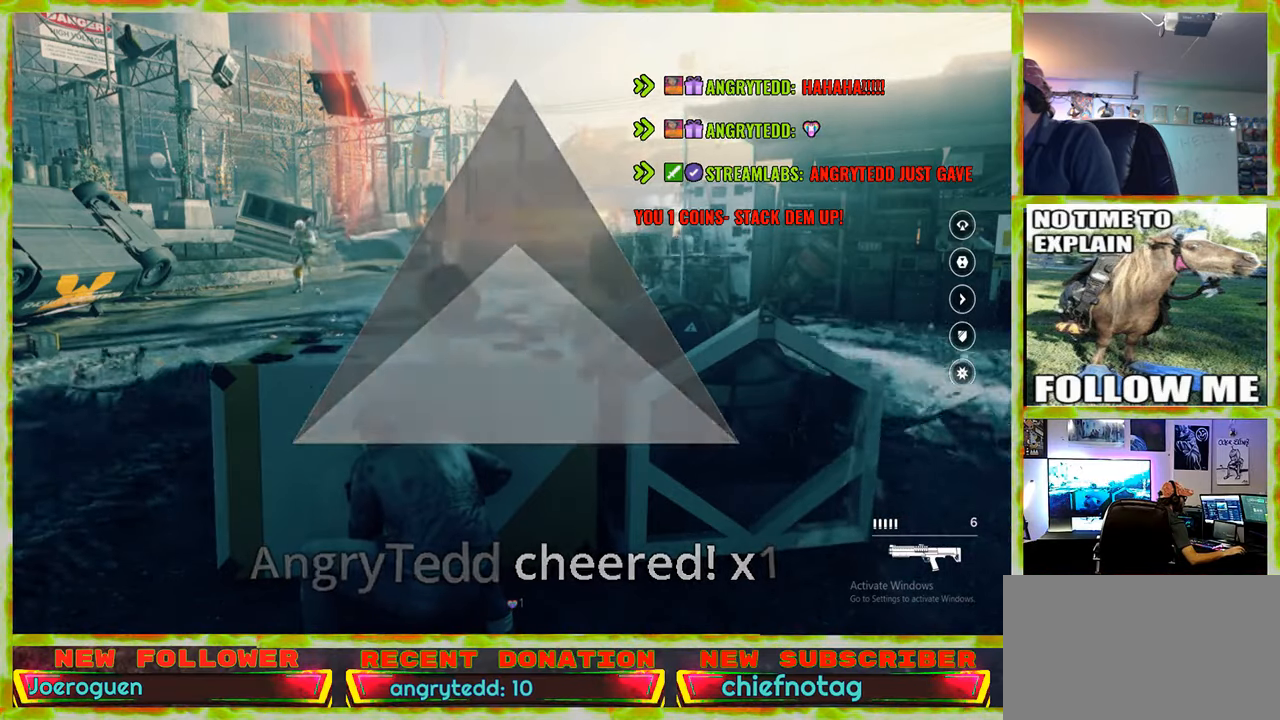
{"keys": [], "mouse": [], "events": [[183, "mouse_wheel", "down"], [367, "mouse_wheel", "up"]]}